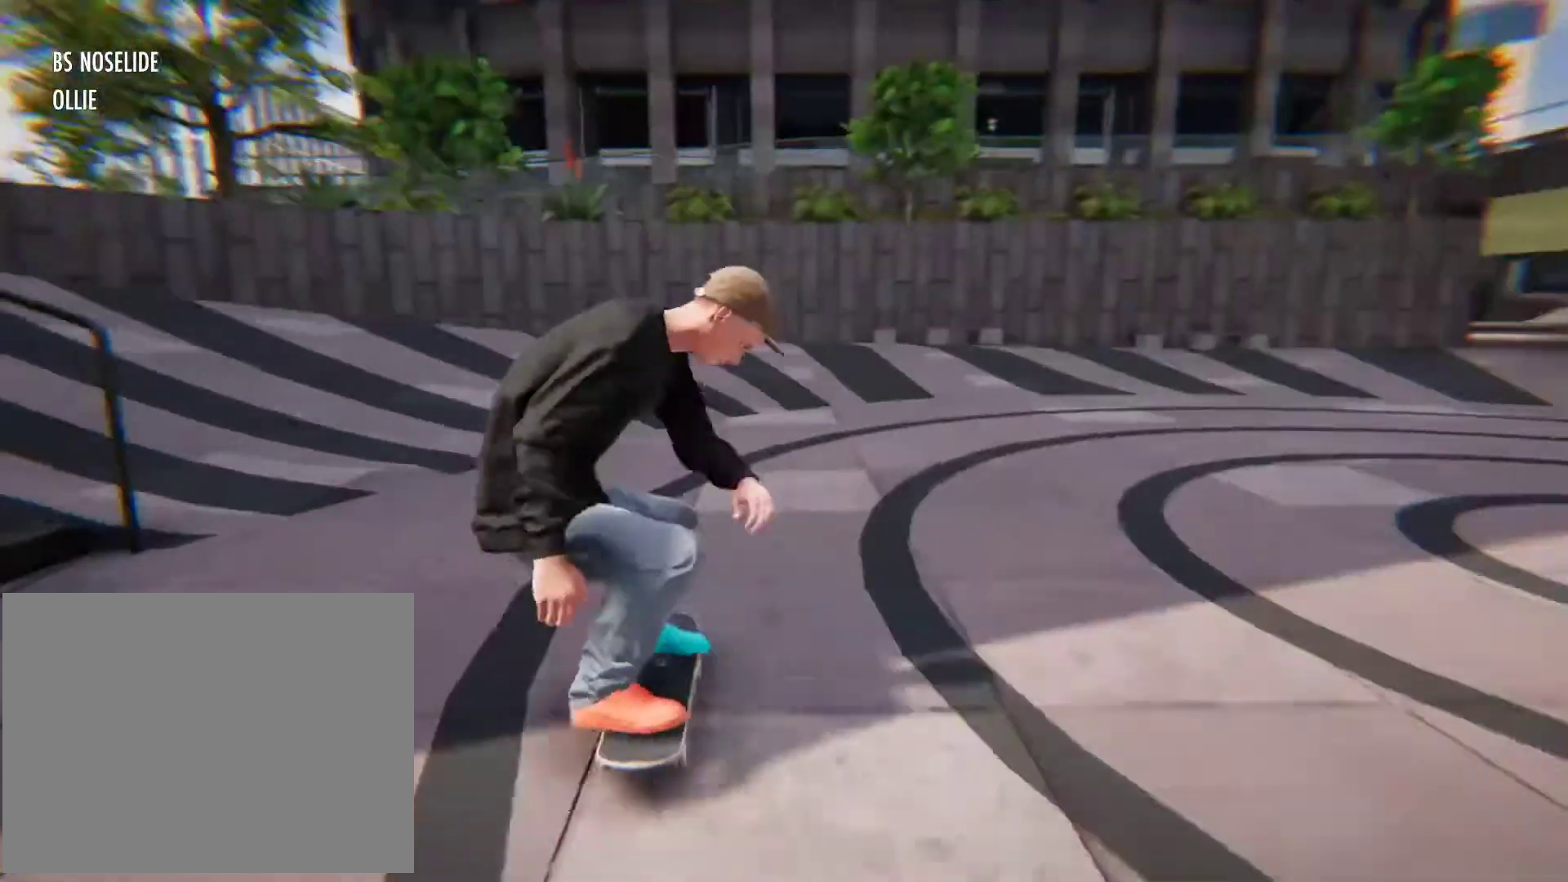
Gameplay with a controller (Xbox layout); each line is a JSON object with the inputs held at the frame after it (dt_ms = milliseconds from this image to that frame). "button_events" lists button changes between this image and that frame as [ms after this image, input, new state], when the widget could be followed in between (sticks are given only as held states). Not read: L3 R3 SELECT START.
{"dt_ms": 1000, "buttons": [], "left_stick": "center", "right_stick": "center"}
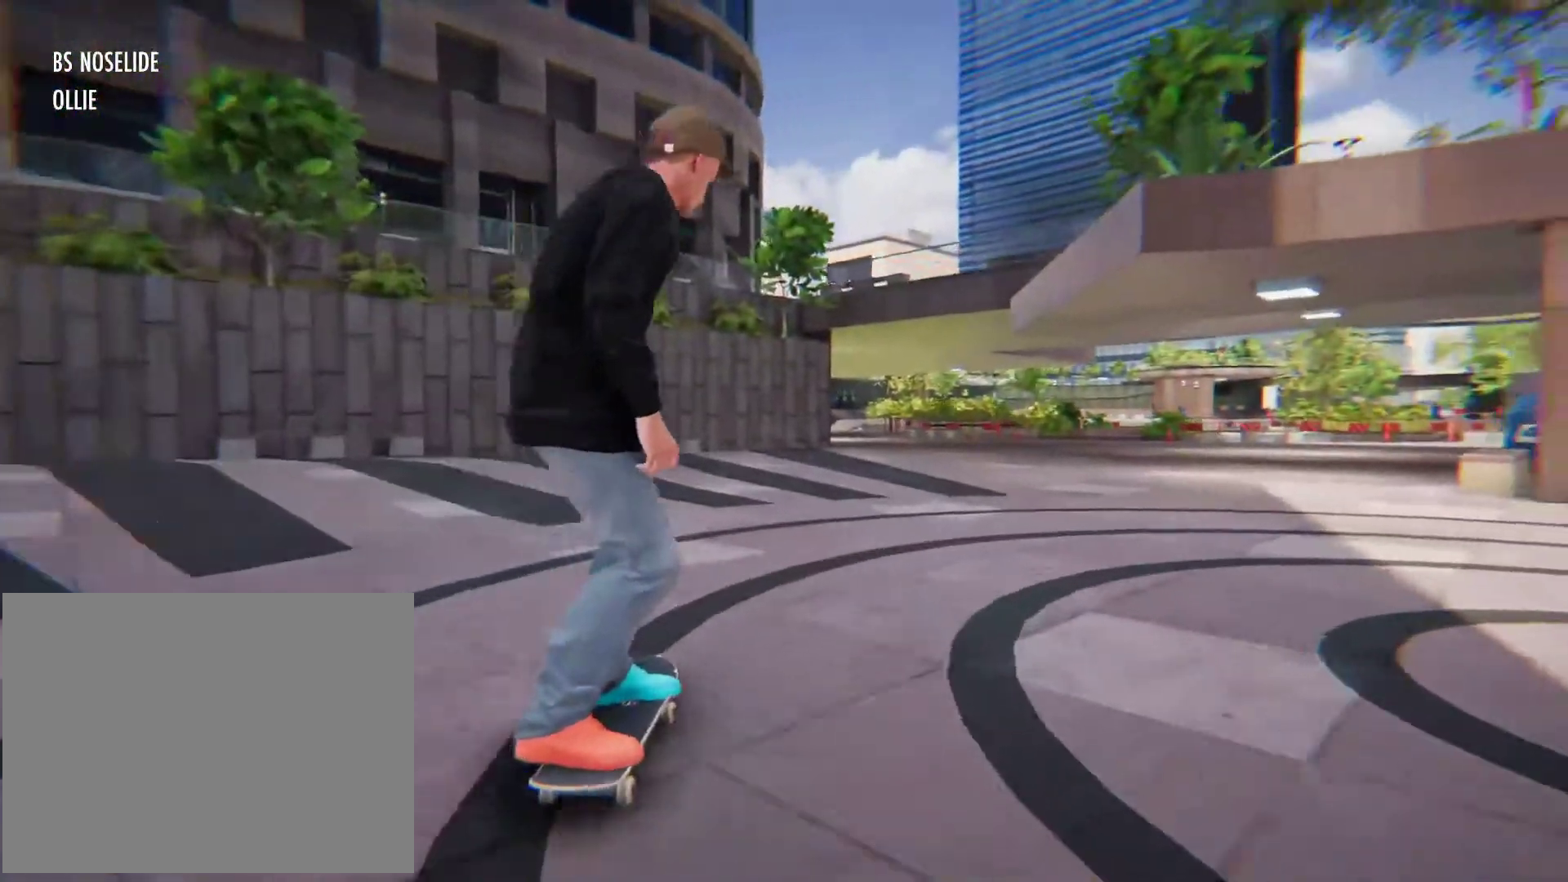
{"dt_ms": 500, "buttons": ["A"], "left_stick": "center", "right_stick": "center"}
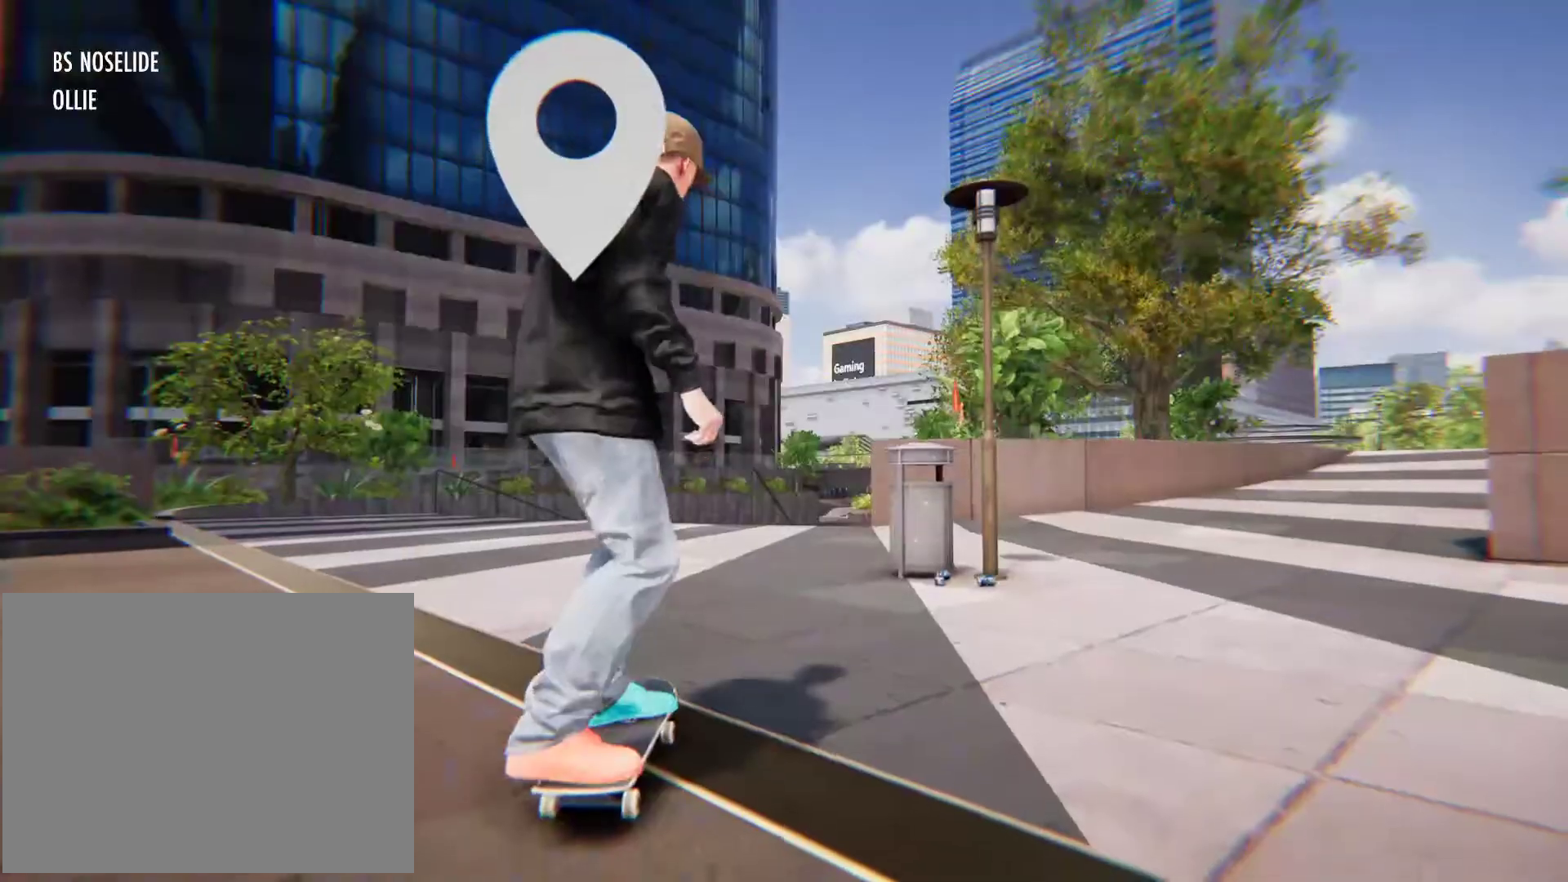
{"dt_ms": 500, "buttons": ["A"], "left_stick": "center", "right_stick": "center", "button_events": []}
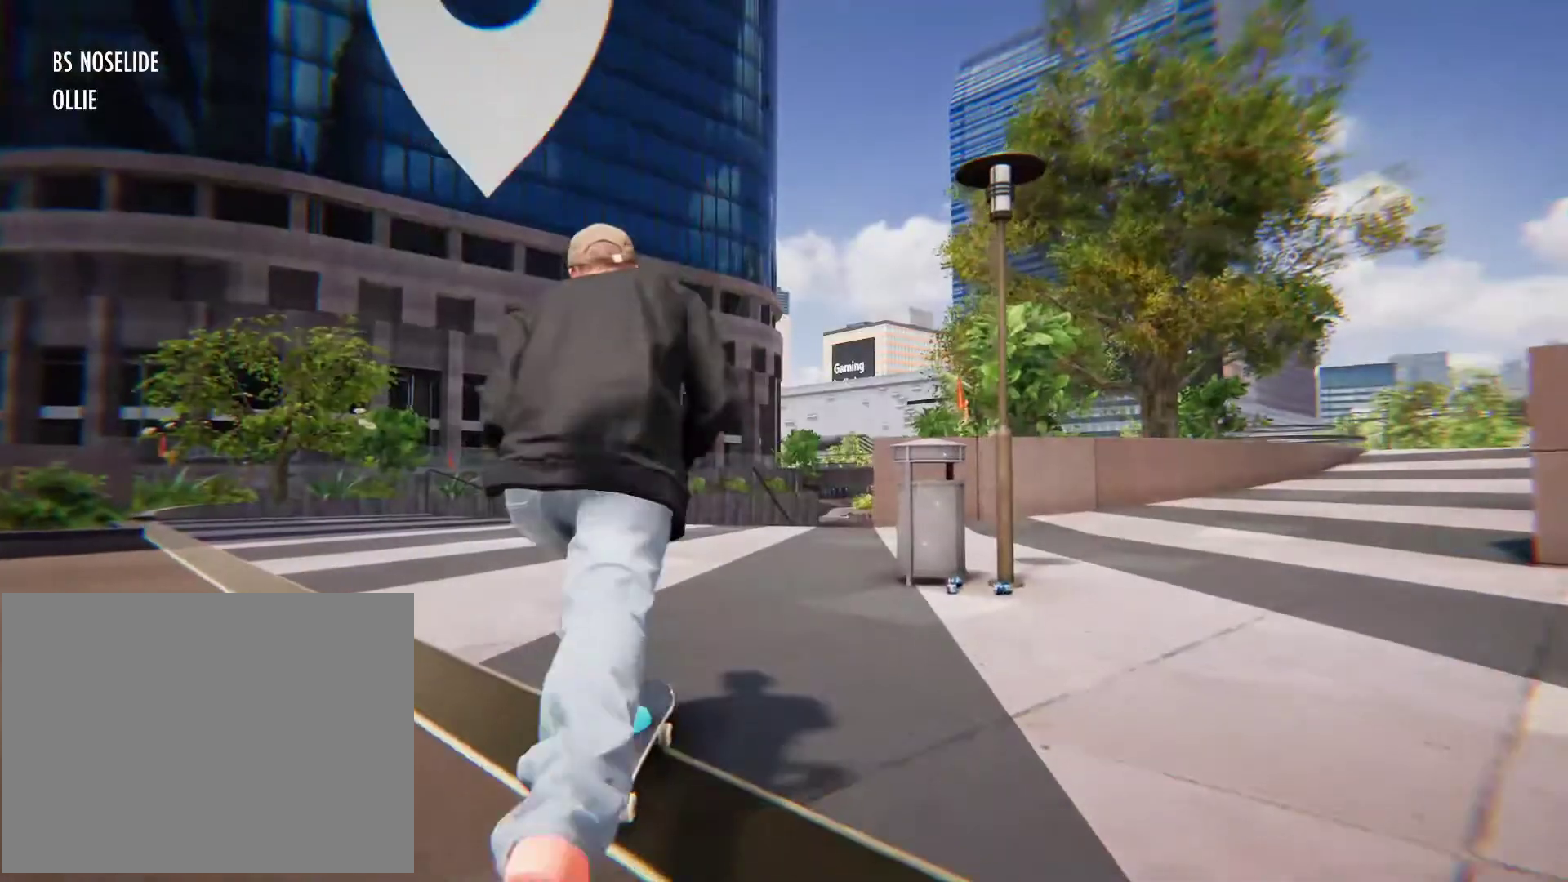
{"dt_ms": 500, "buttons": [], "left_stick": "center", "right_stick": "center", "button_events": [[100, "A", "up"], [400, "A", "down"], [500, "A", "up"]]}
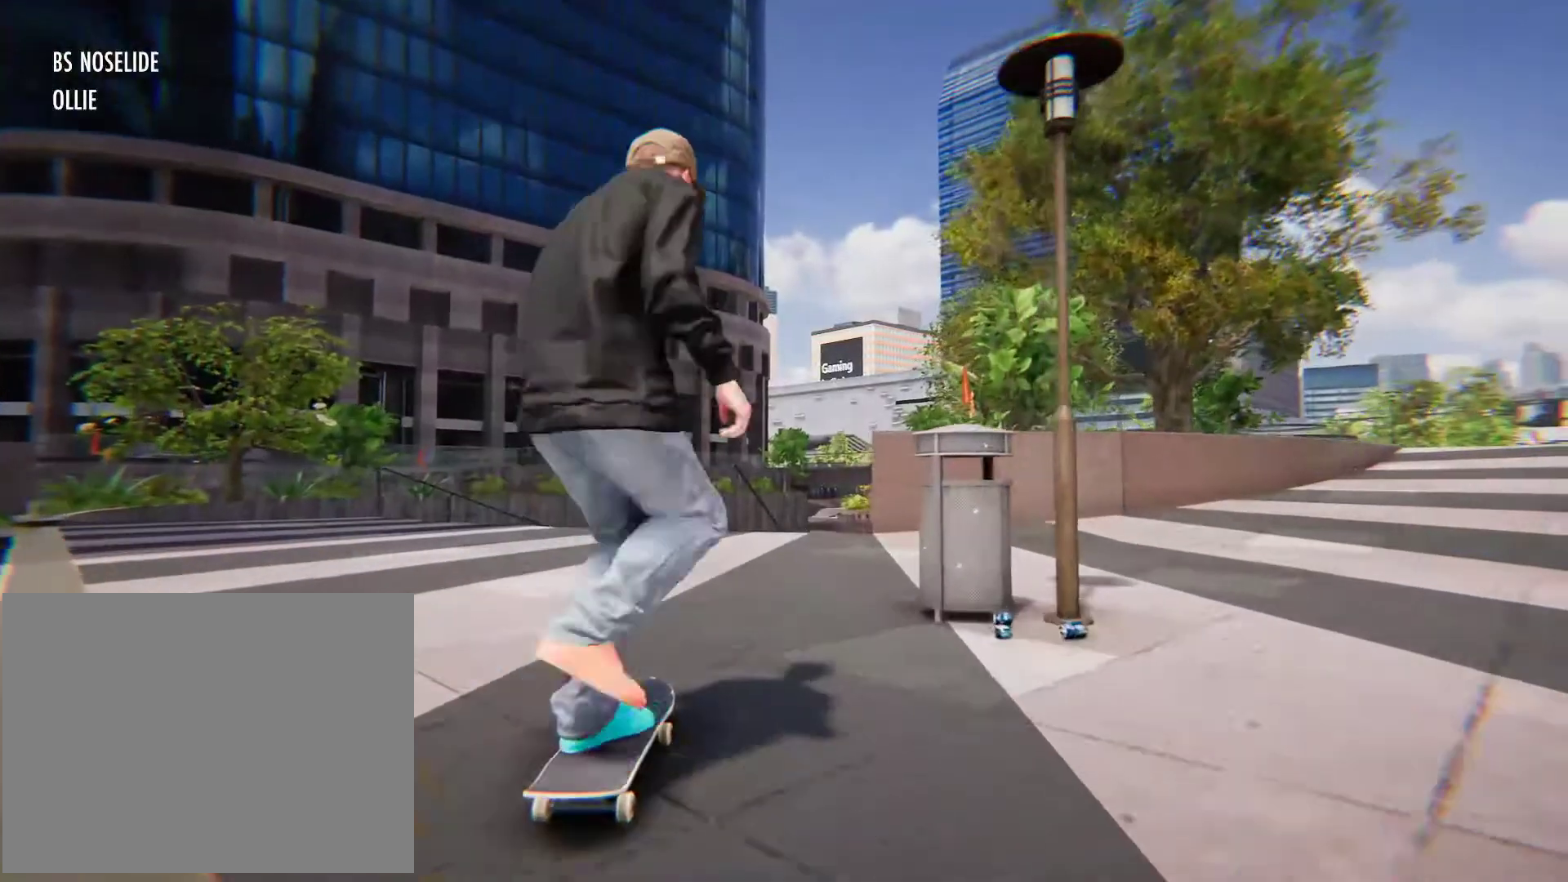
{"dt_ms": 500, "buttons": [], "left_stick": "center", "right_stick": "center", "button_events": []}
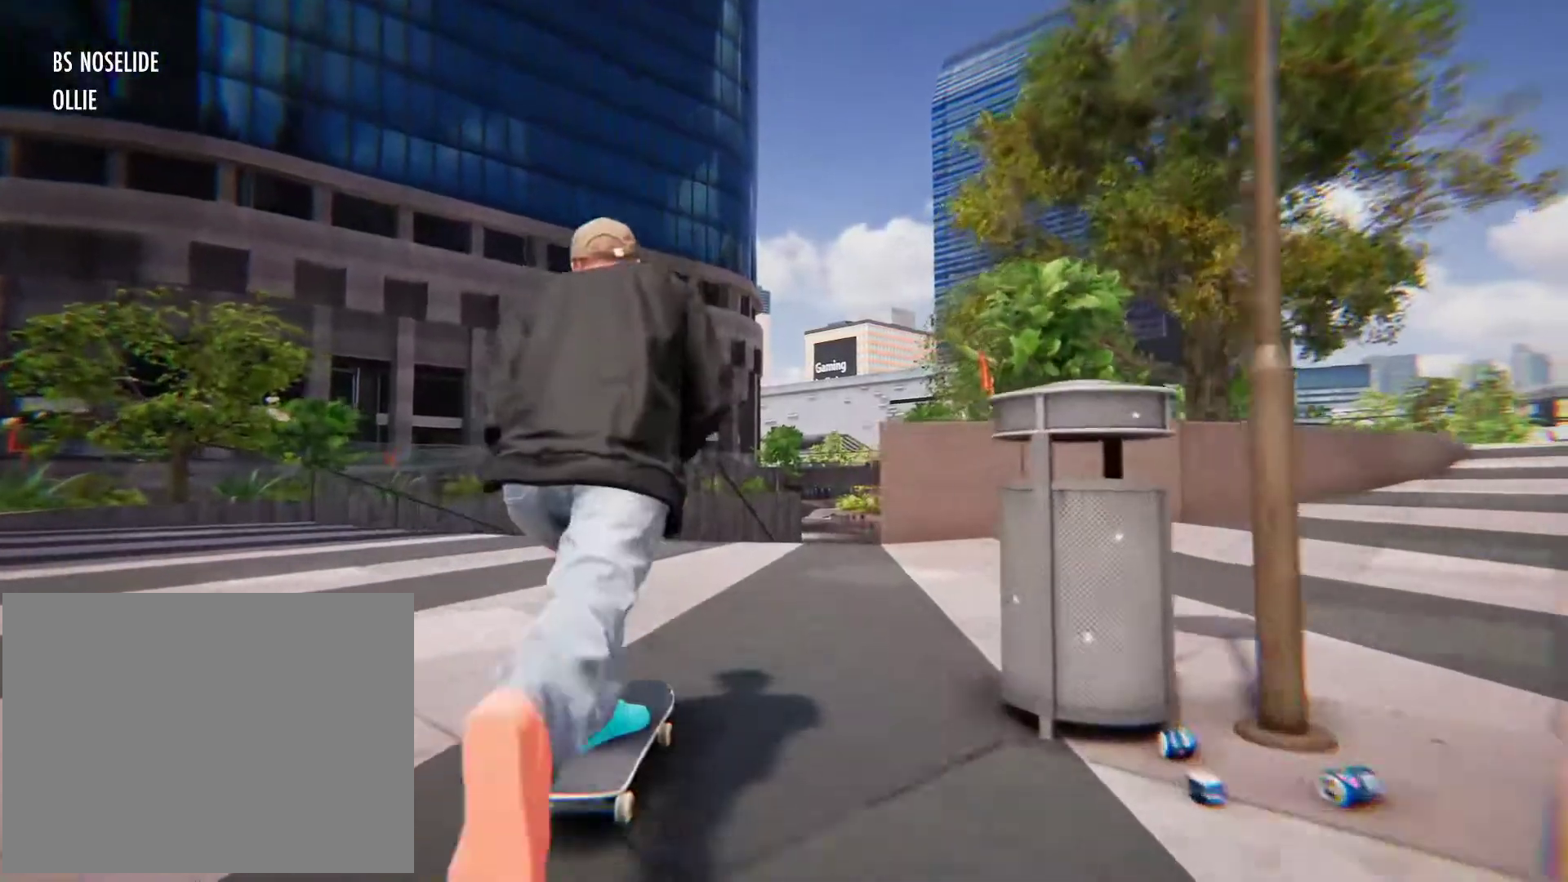
{"dt_ms": 500, "buttons": [], "left_stick": "center", "right_stick": "center", "button_events": []}
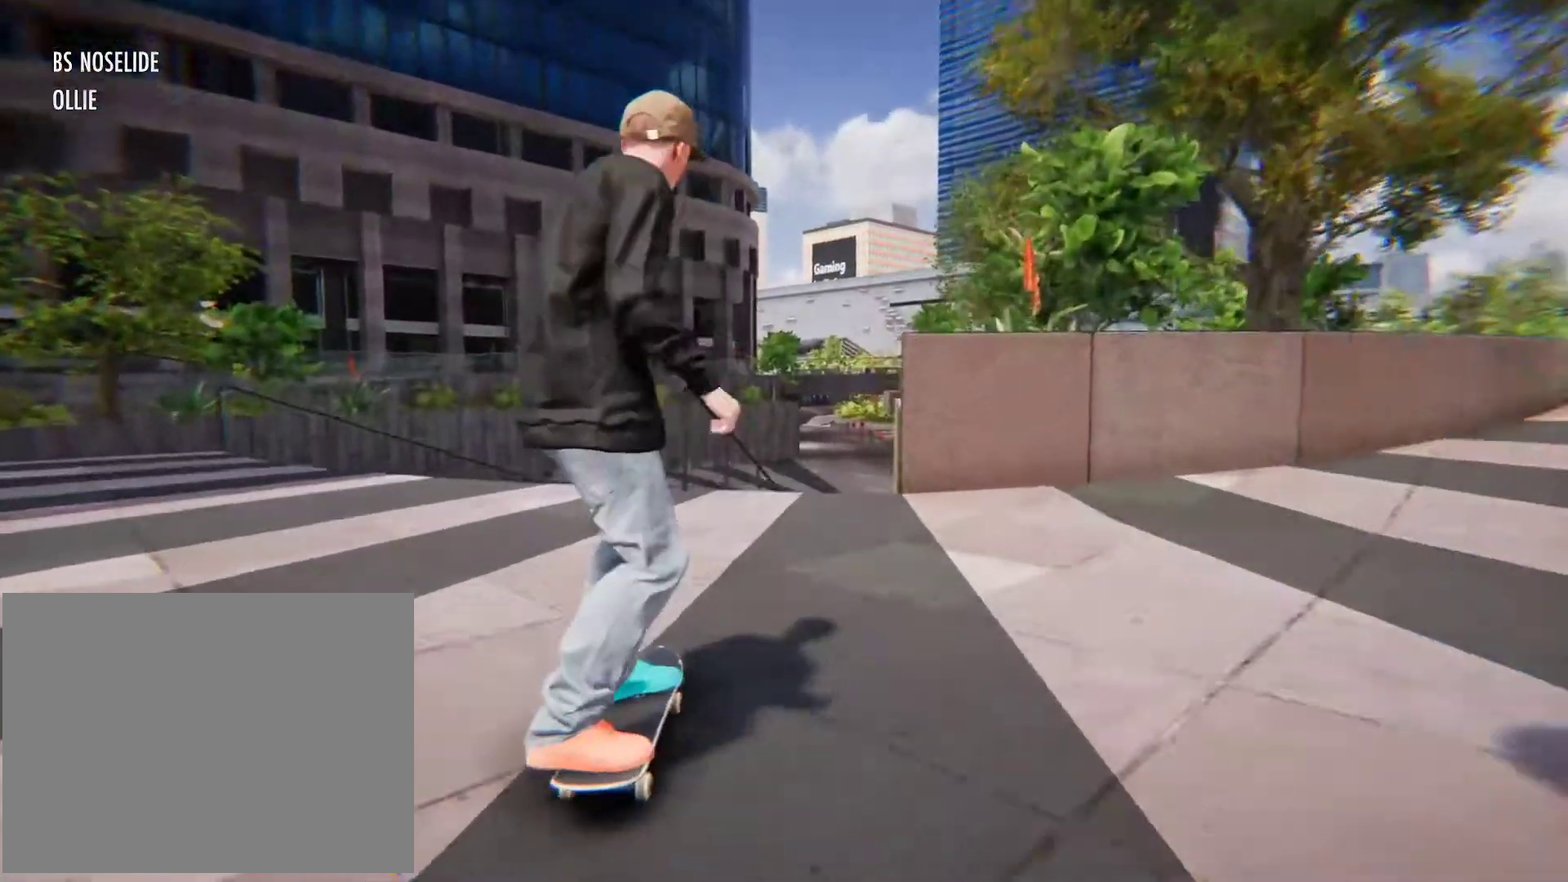
{"dt_ms": 500, "buttons": [], "left_stick": "center", "right_stick": "down", "button_events": []}
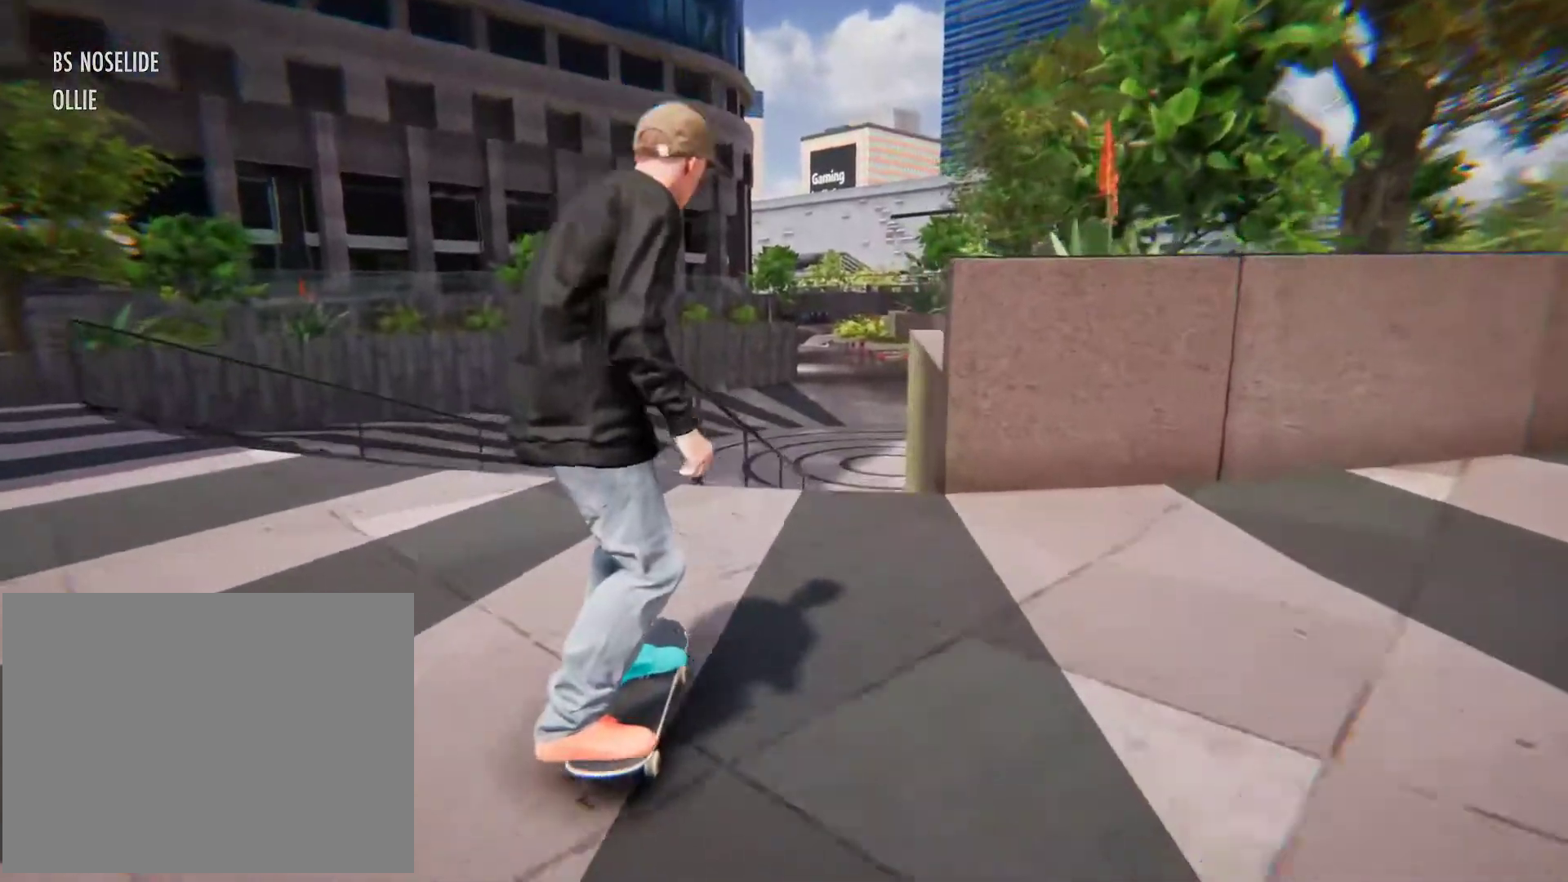
{"dt_ms": 500, "buttons": ["L2"], "left_stick": "center", "right_stick": "center"}